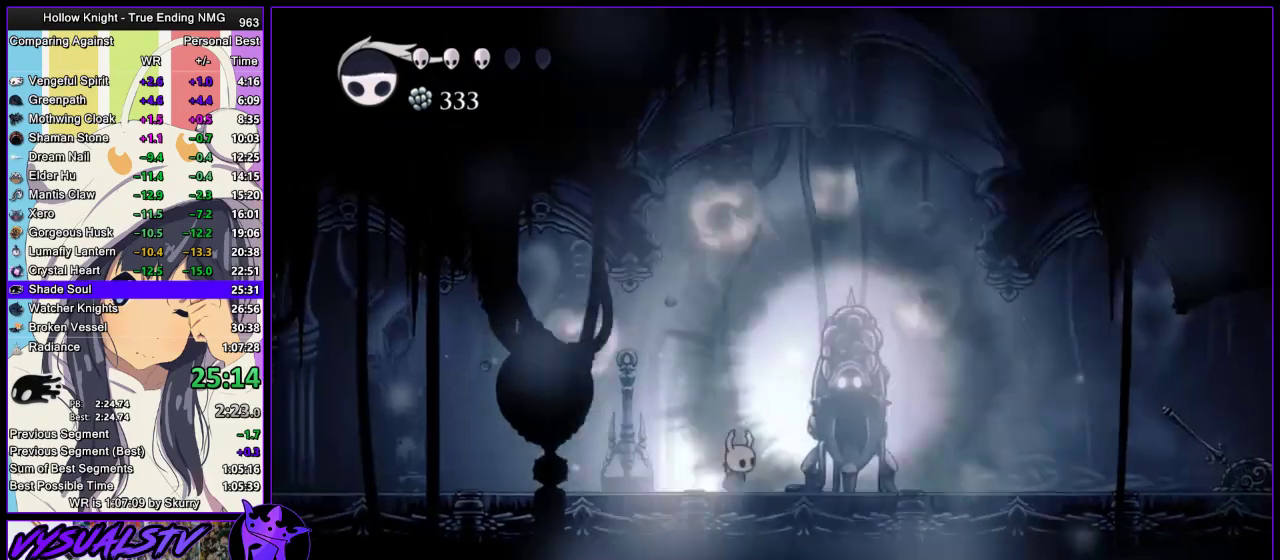
Gameplay with a controller (PlayStation layout); each line is a JSON object with the inputs held at the frame after it. "events" lists button and stick changes between this image and that frame as [ms after this image, input, new state], when the widget could be followed in between.
{"buttons": [], "left_stick": "center", "right_stick": "center", "events": [[233, "SQUARE", "down"], [333, "SQUARE", "up"]]}
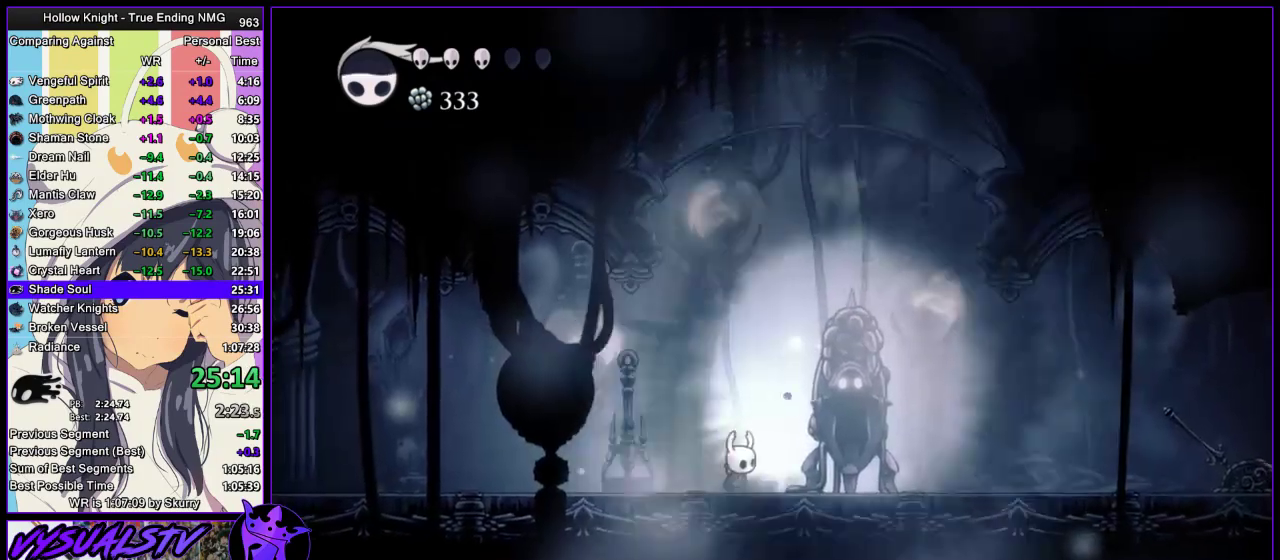
{"buttons": ["CROSS"], "left_stick": "center", "right_stick": "center", "events": [[133, "SQUARE", "down"], [200, "SQUARE", "up"], [400, "SQUARE", "down"], [467, "CROSS", "down"], [467, "SQUARE", "up"]]}
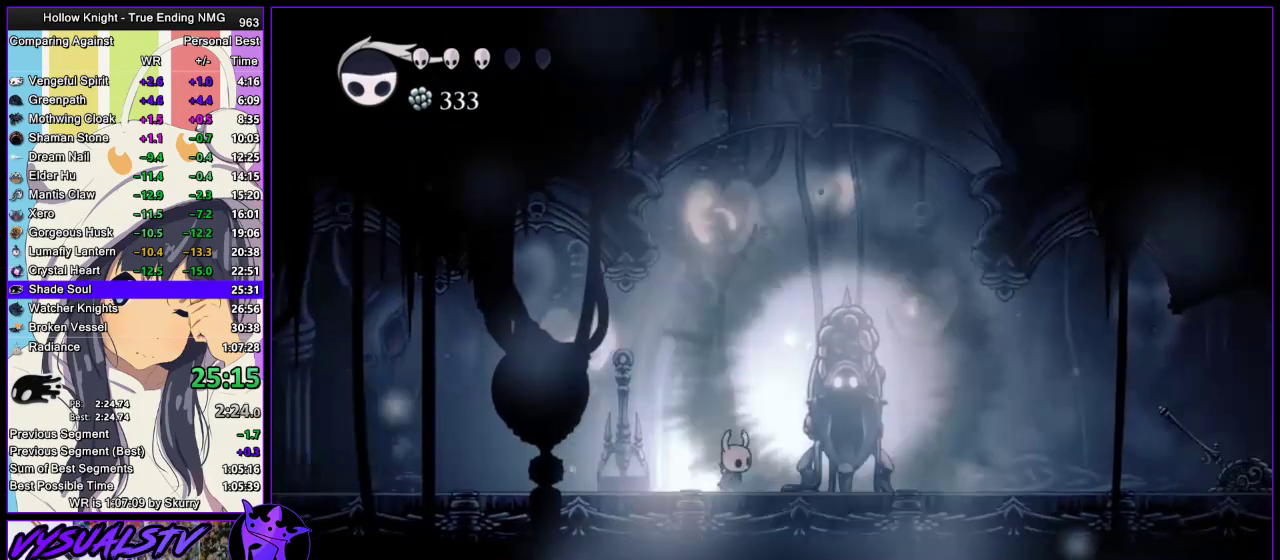
{"buttons": ["SQUARE"], "left_stick": "center", "right_stick": "center", "events": [[33, "CROSS", "up"], [33, "SQUARE", "down"], [100, "SQUARE", "up"], [233, "CROSS", "down"], [333, "CROSS", "up"], [467, "SQUARE", "down"]]}
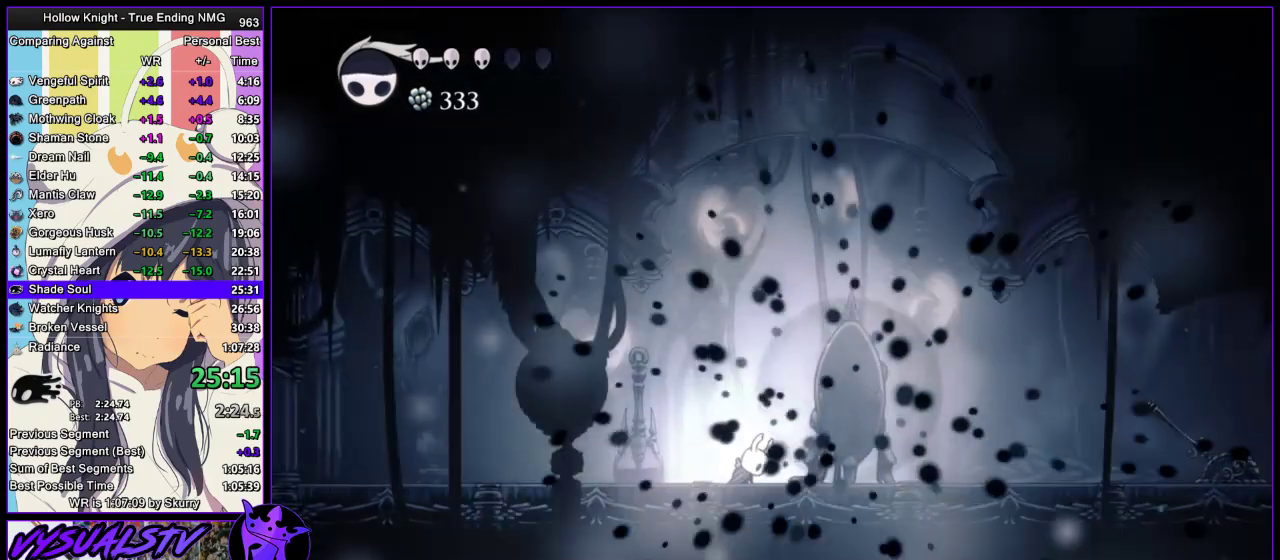
{"buttons": [], "left_stick": "center", "right_stick": "center", "events": [[33, "SQUARE", "up"], [100, "SQUARE", "down"], [200, "SQUARE", "up"], [267, "SQUARE", "down"], [333, "SQUARE", "up"]]}
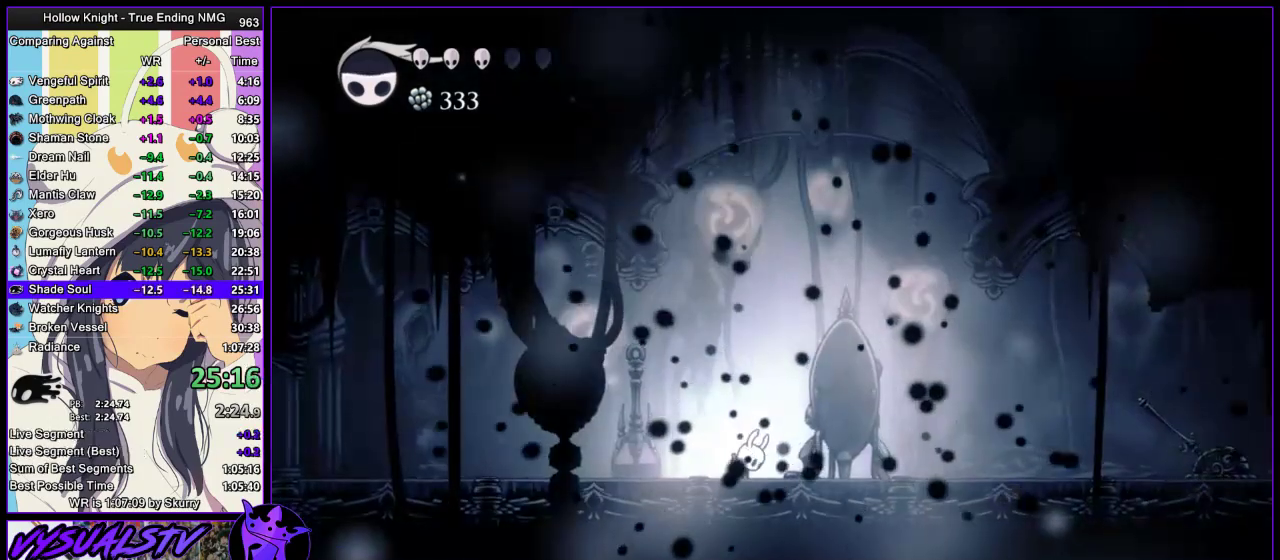
{"buttons": [], "left_stick": "center", "right_stick": "center", "events": [[167, "SQUARE", "down"], [233, "SQUARE", "up"], [367, "CROSS", "down"], [433, "CROSS", "up"]]}
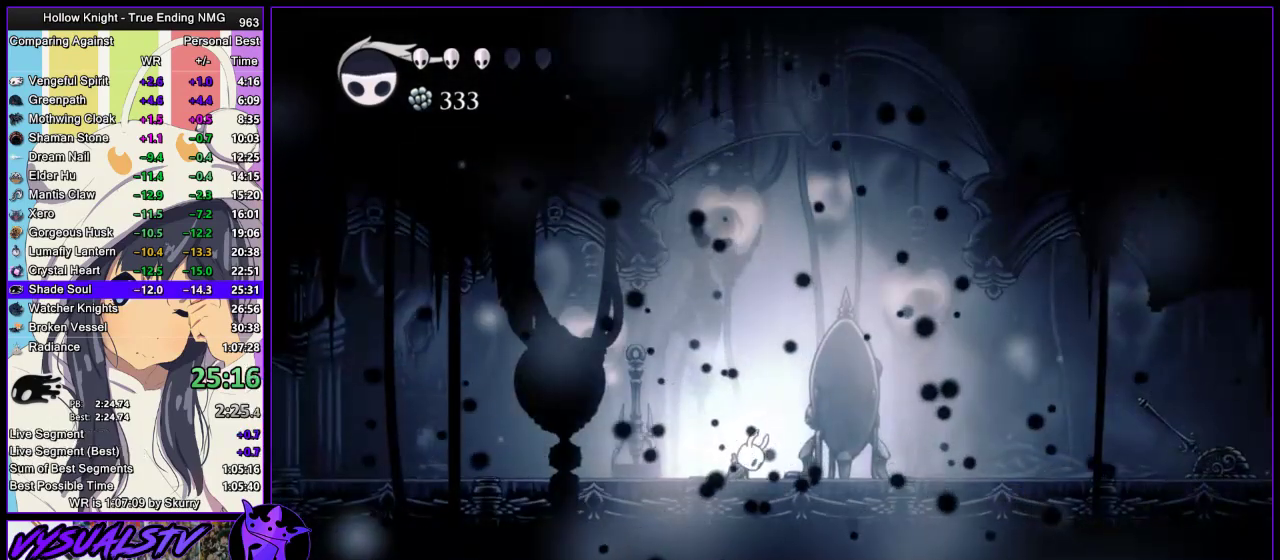
{"buttons": ["SQUARE"], "left_stick": "center", "right_stick": "center", "events": [[67, "SQUARE", "down"], [133, "CROSS", "down"], [133, "SQUARE", "up"], [200, "CROSS", "up"], [200, "SQUARE", "down"], [267, "CROSS", "down"], [267, "SQUARE", "up"], [333, "CROSS", "up"], [367, "SQUARE", "down"], [400, "CROSS", "down"], [400, "SQUARE", "up"], [433, "CROSS", "up"], [500, "SQUARE", "down"]]}
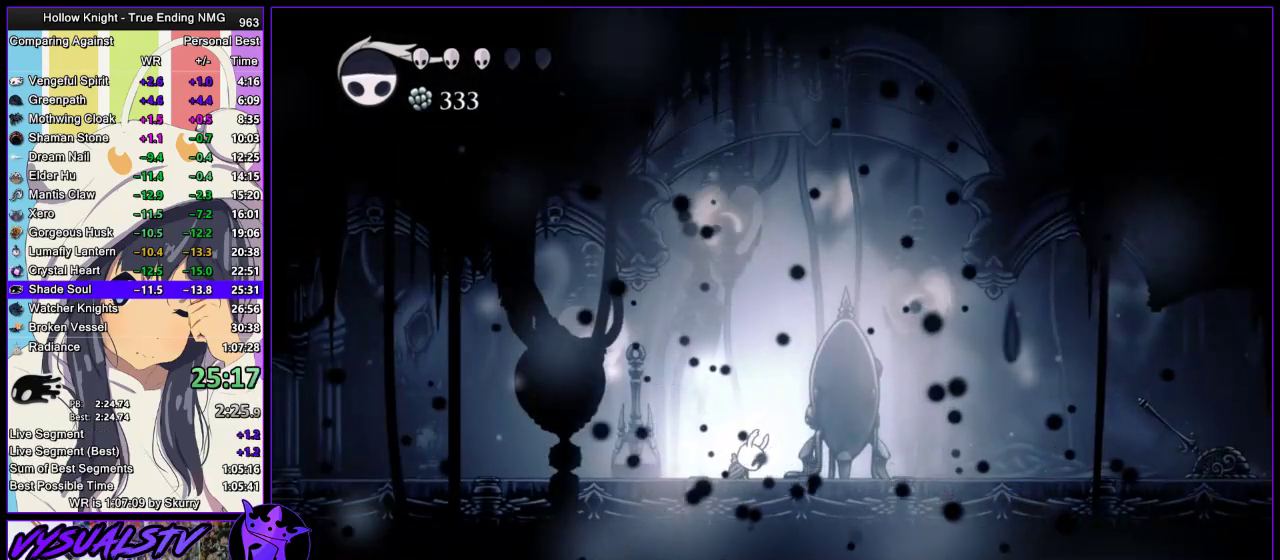
{"buttons": ["CROSS"], "left_stick": "center", "right_stick": "center", "events": [[33, "CROSS", "down"], [33, "SQUARE", "up"], [67, "CROSS", "up"], [100, "SQUARE", "down"], [167, "CROSS", "down"], [167, "SQUARE", "up"], [200, "CROSS", "up"], [233, "SQUARE", "down"], [300, "SQUARE", "up"], [333, "CROSS", "down"], [367, "CROSS", "up"], [367, "SQUARE", "down"], [433, "CROSS", "down"], [433, "SQUARE", "up"]]}
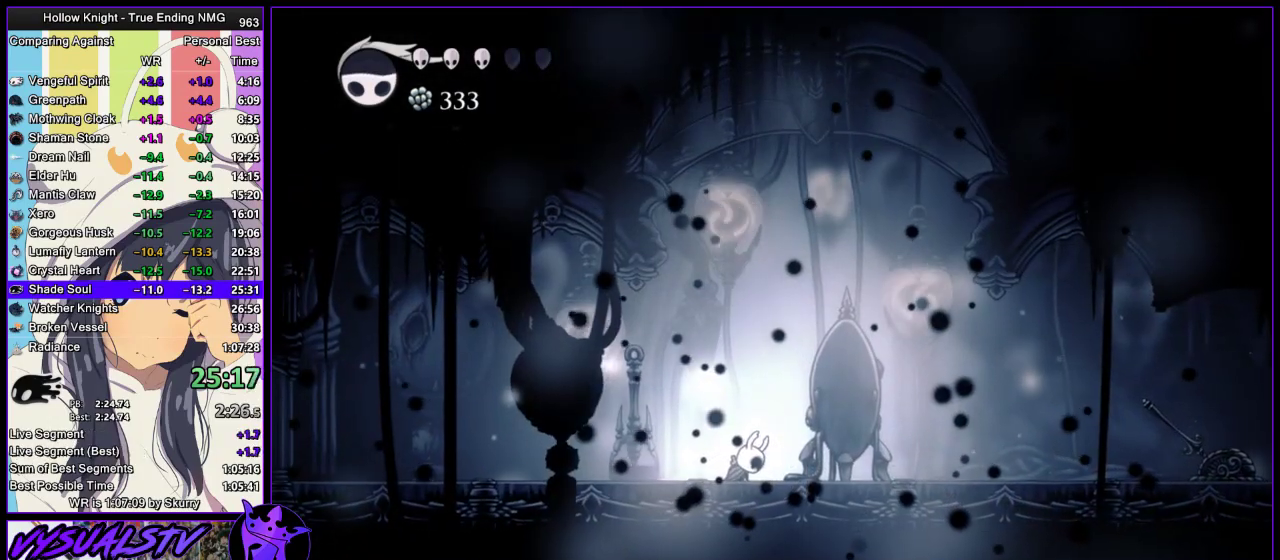
{"buttons": ["SQUARE"], "left_stick": "center", "right_stick": "center", "events": [[33, "CROSS", "up"], [133, "SQUARE", "down"], [200, "CROSS", "down"], [200, "SQUARE", "up"], [267, "CROSS", "up"], [267, "SQUARE", "down"], [333, "SQUARE", "up"], [367, "CROSS", "down"], [433, "CROSS", "up"], [433, "SQUARE", "down"]]}
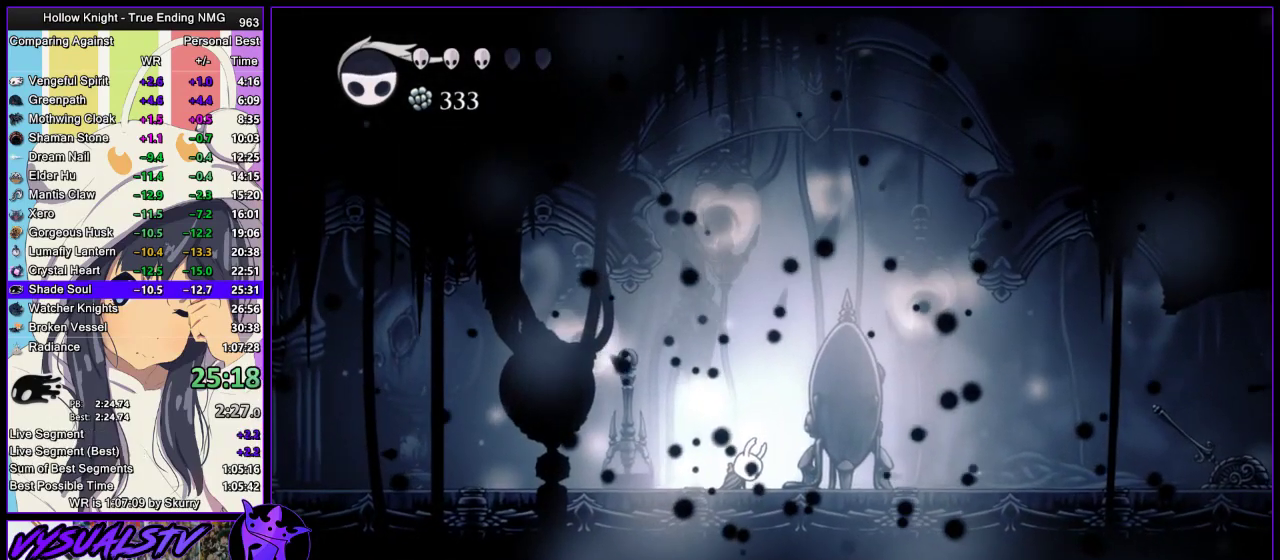
{"buttons": [], "left_stick": "center", "right_stick": "center", "events": [[133, "SQUARE", "up"]]}